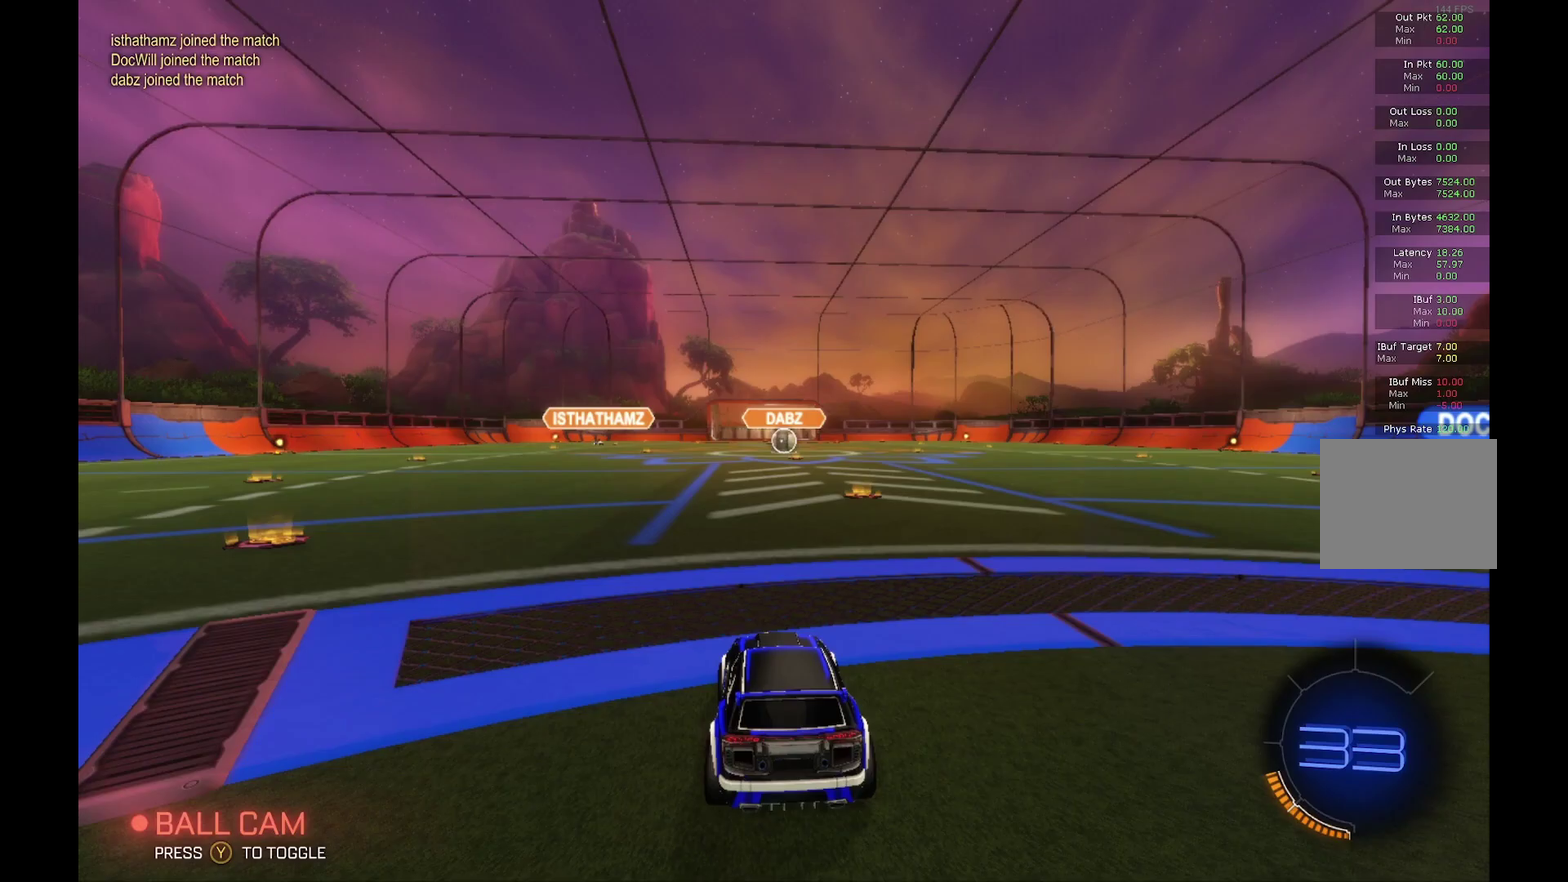
Gameplay with a controller (Xbox layout); each line is a JSON object with the inputs held at the frame after it. "events" lists button and stick changes between this image and that frame as [ms after this image, input, new state], when the widget could be followed in between. Not read: L3 R3.
{"buttons": [], "left_stick": "center", "events": []}
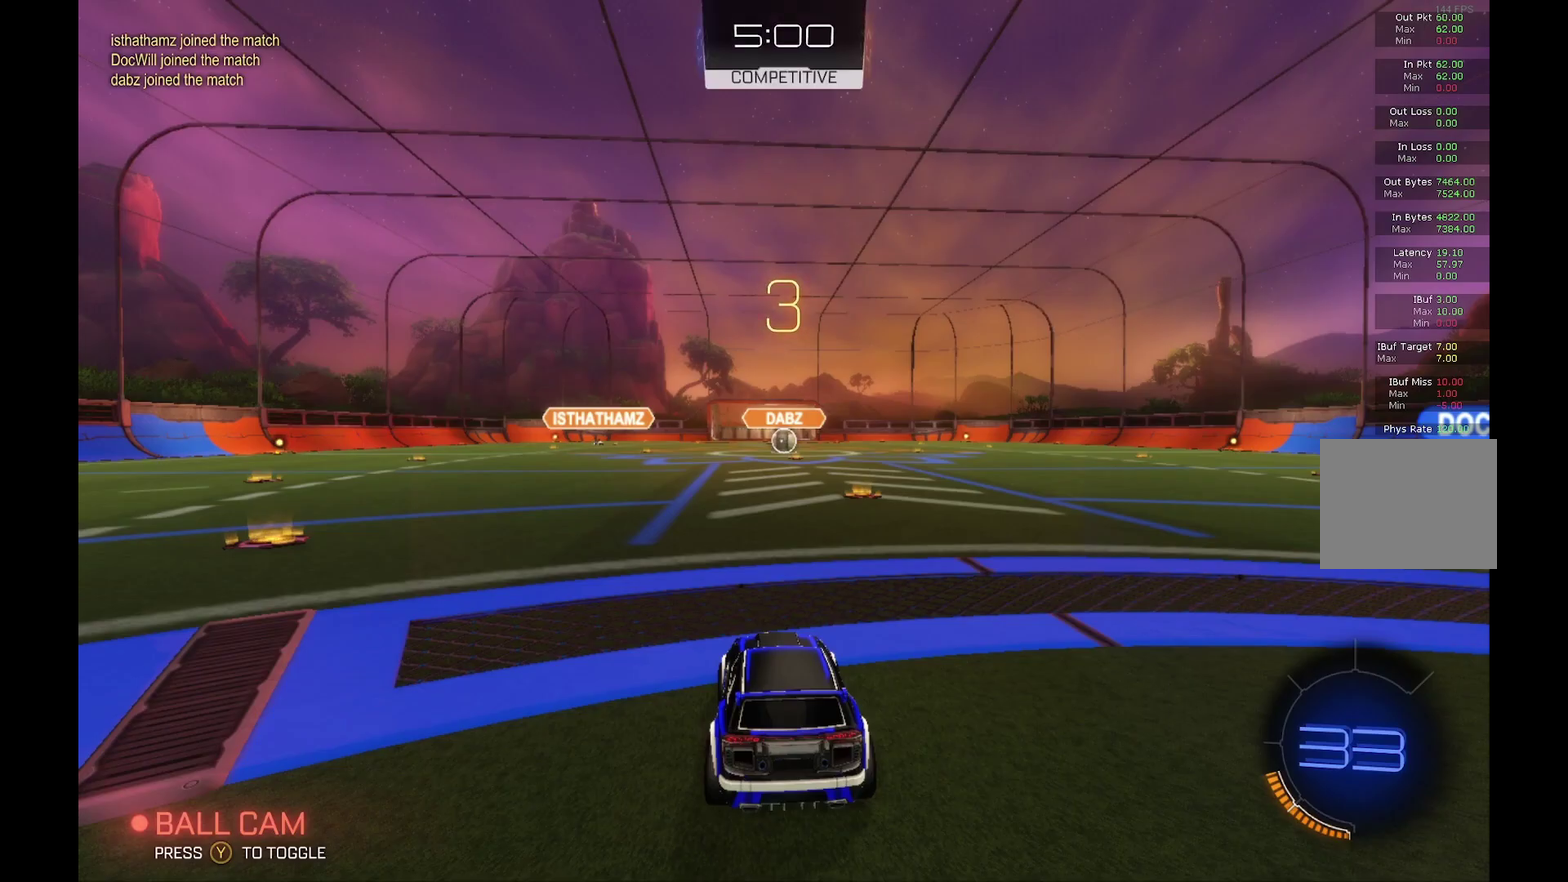
{"buttons": [], "left_stick": "center", "events": []}
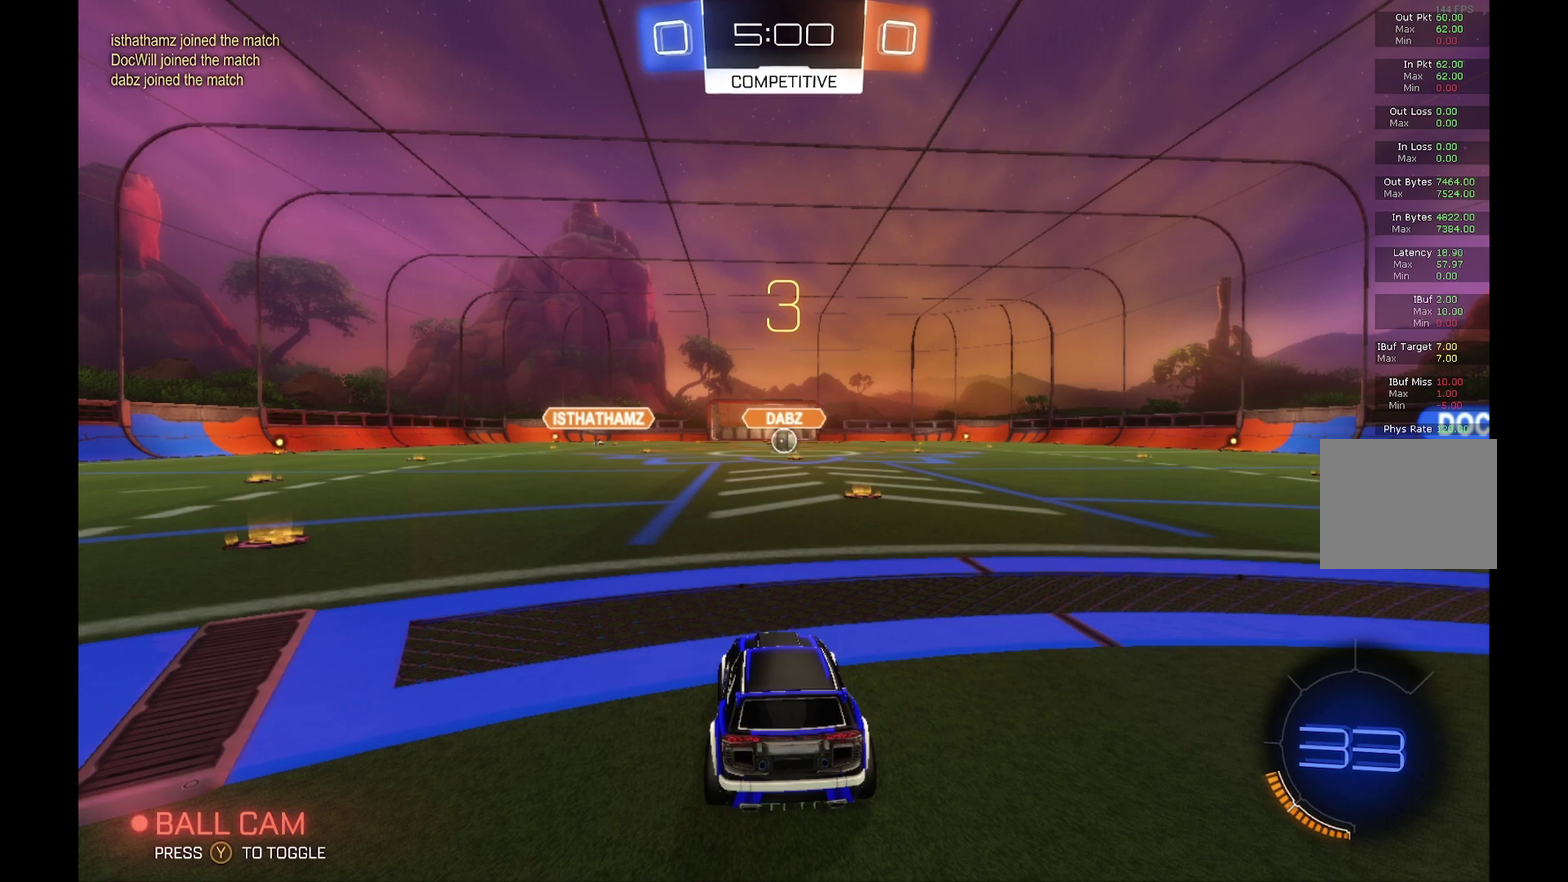
{"buttons": [], "left_stick": "center", "events": []}
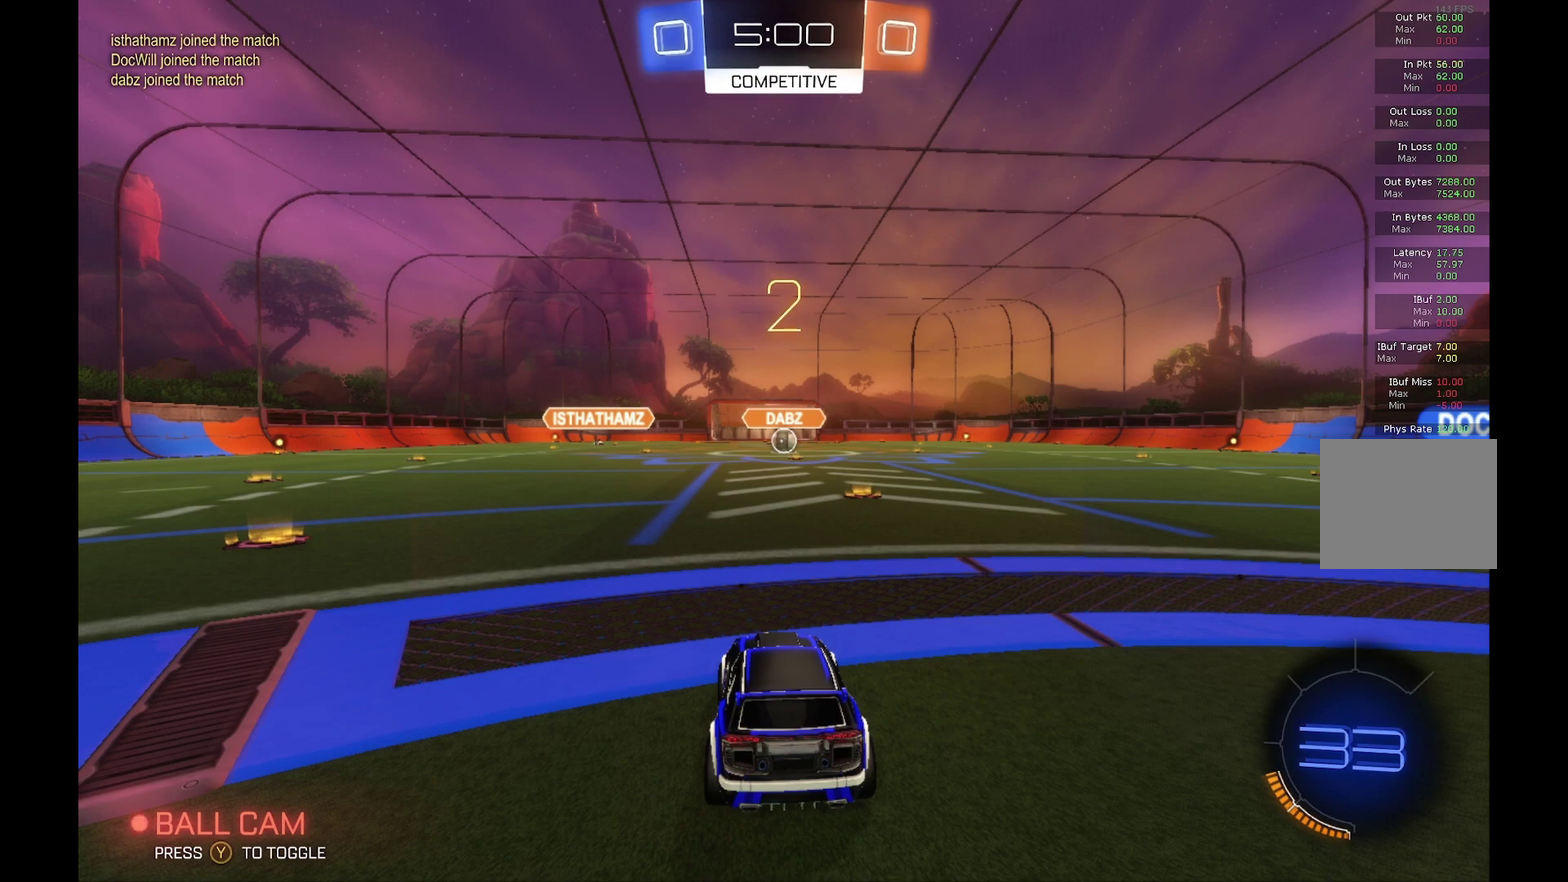
{"buttons": [], "left_stick": "center", "events": []}
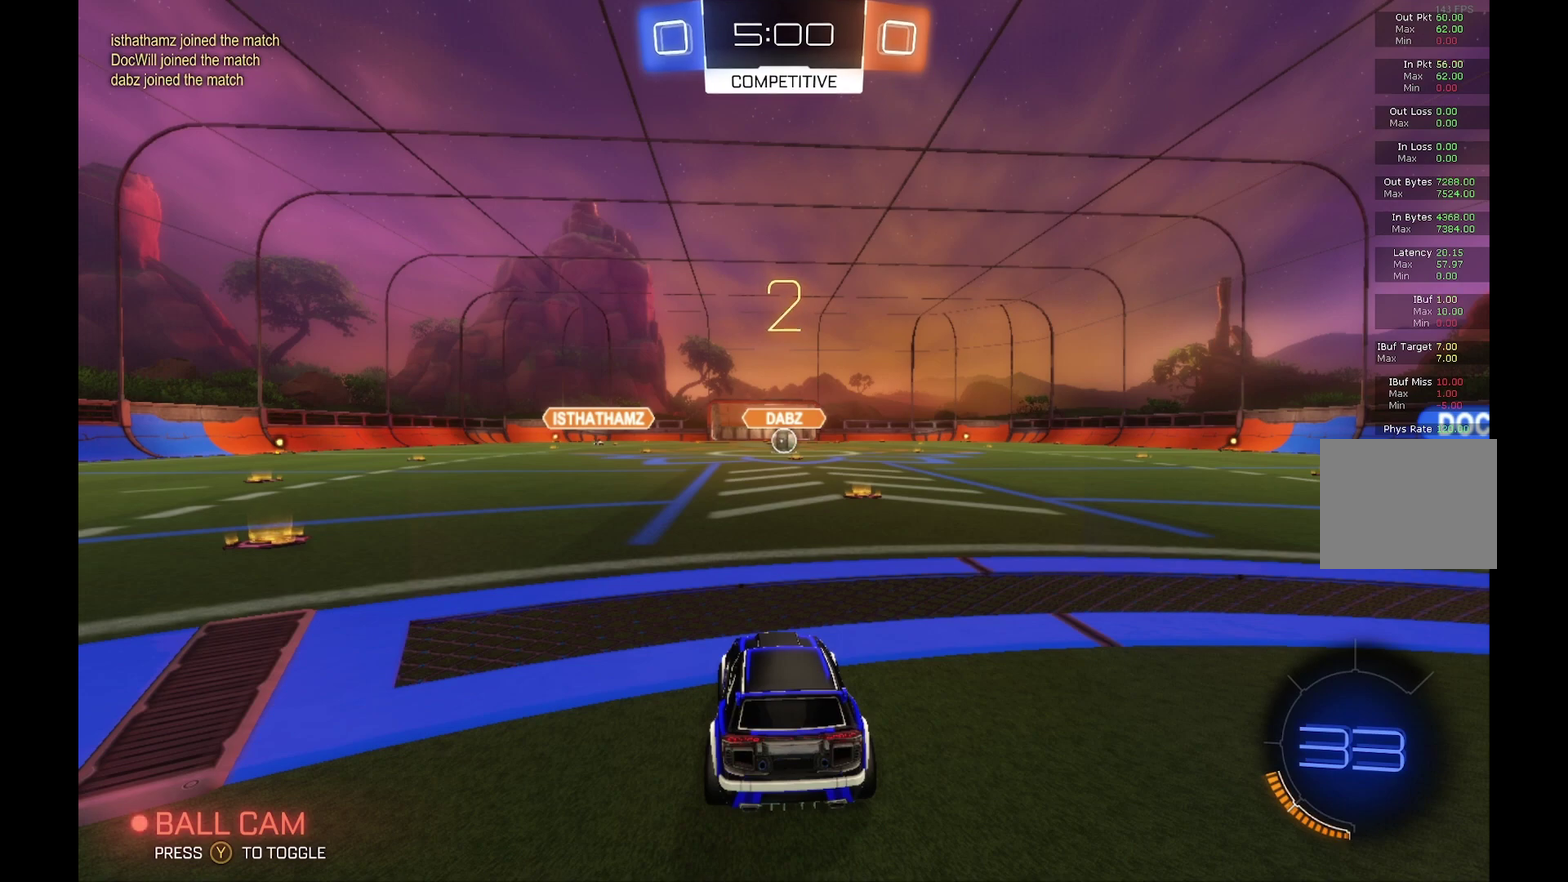
{"buttons": ["R2"], "left_stick": "center", "events": [[500, "R2", "down"]]}
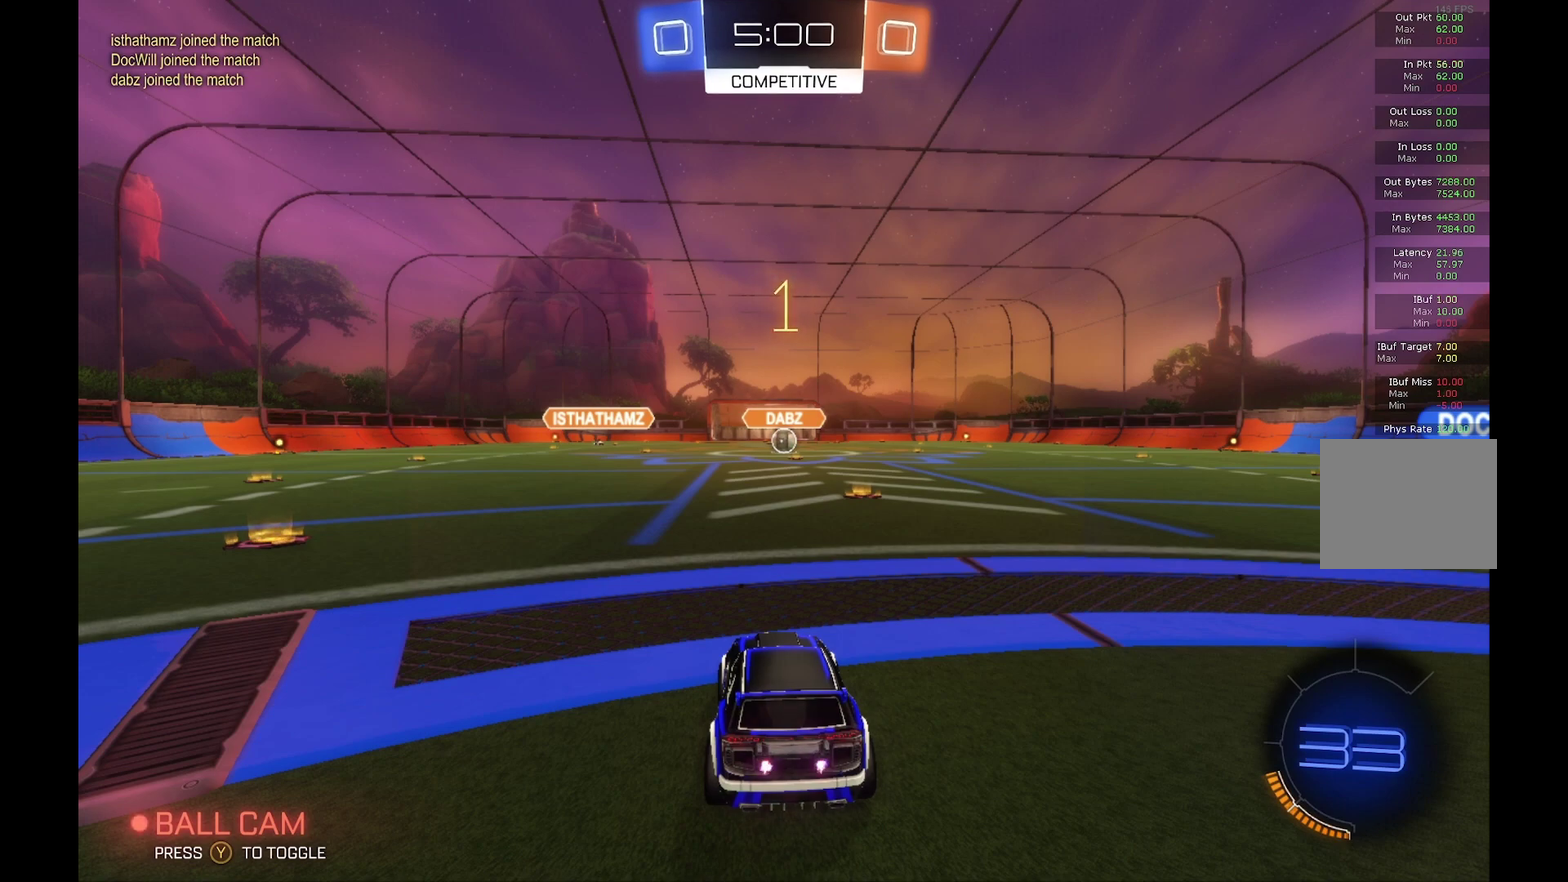
{"buttons": ["R2"], "left_stick": "right", "events": [[500, "left_stick", "right"]]}
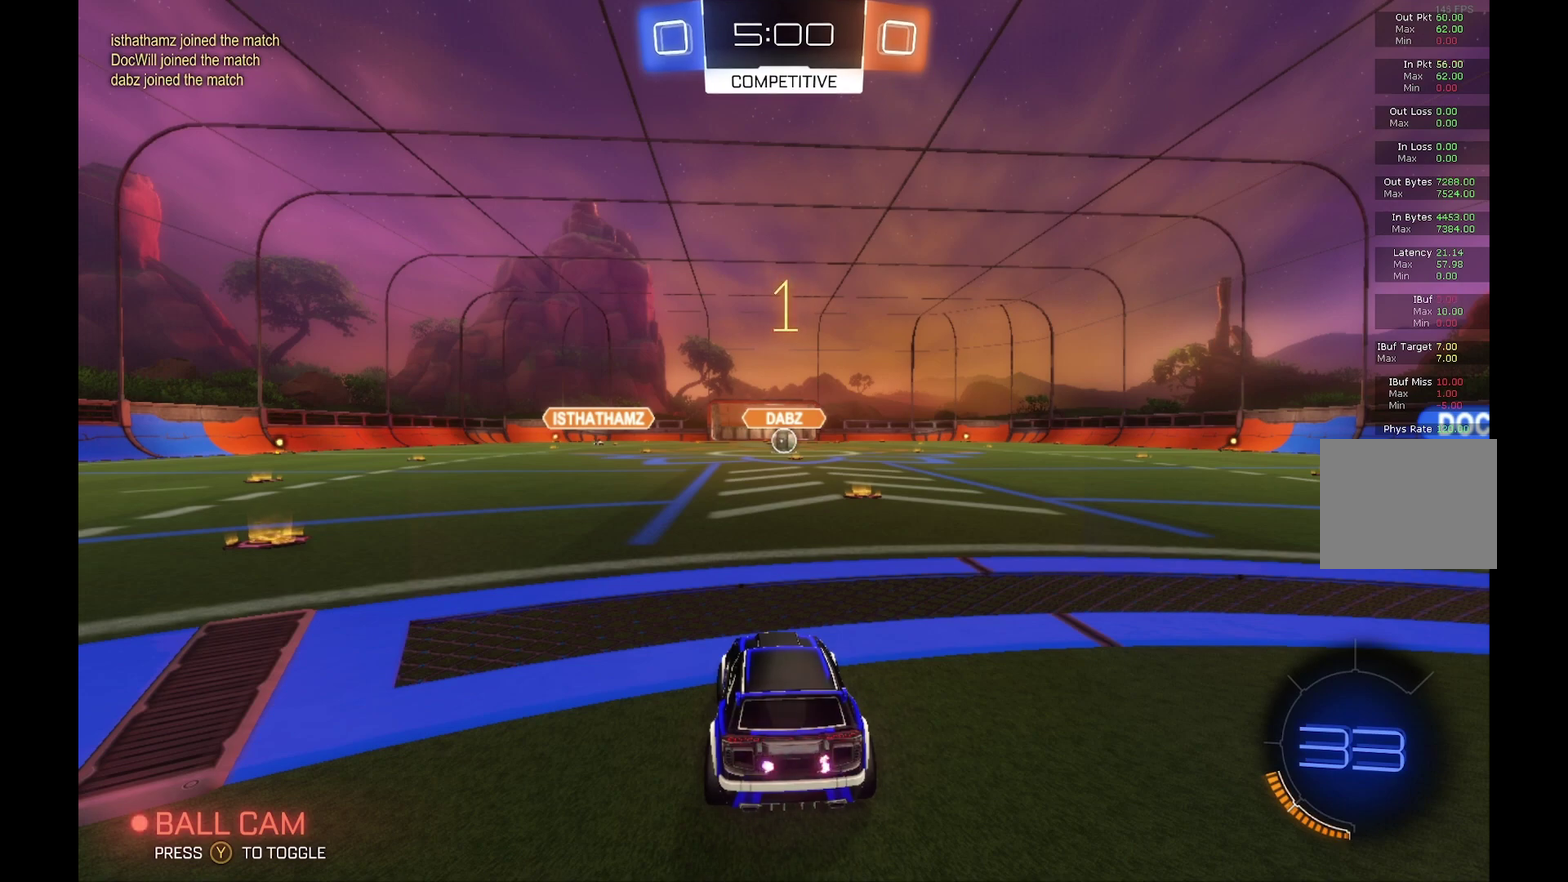
{"buttons": ["R2"], "left_stick": "center", "events": [[167, "left_stick", "center"]]}
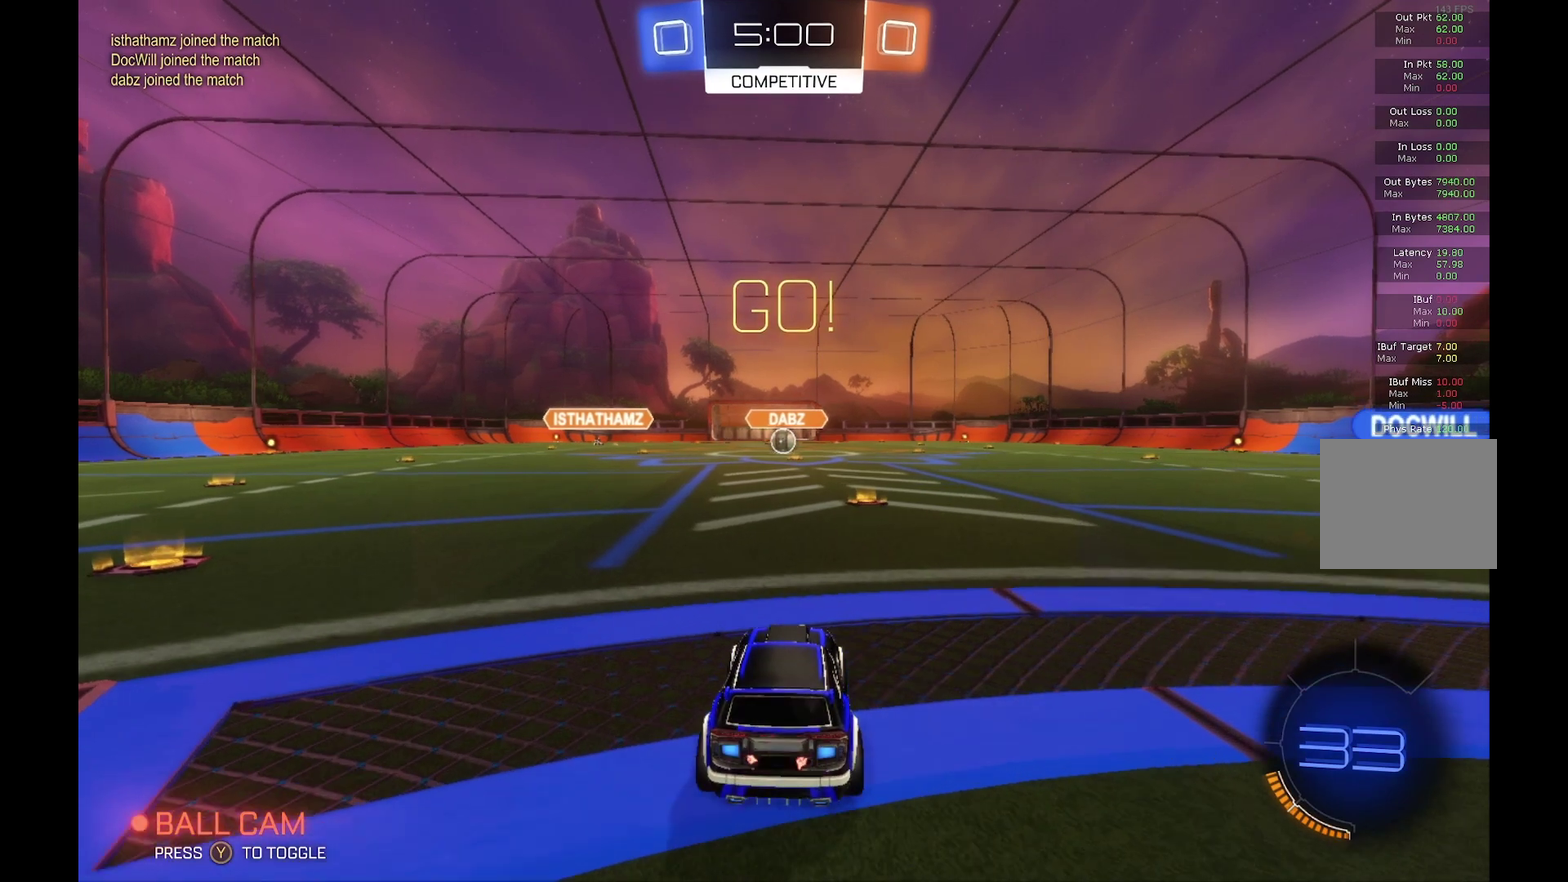
{"buttons": ["R2"], "left_stick": "center", "events": [[133, "left_stick", "right"], [200, "left_stick", "center"]]}
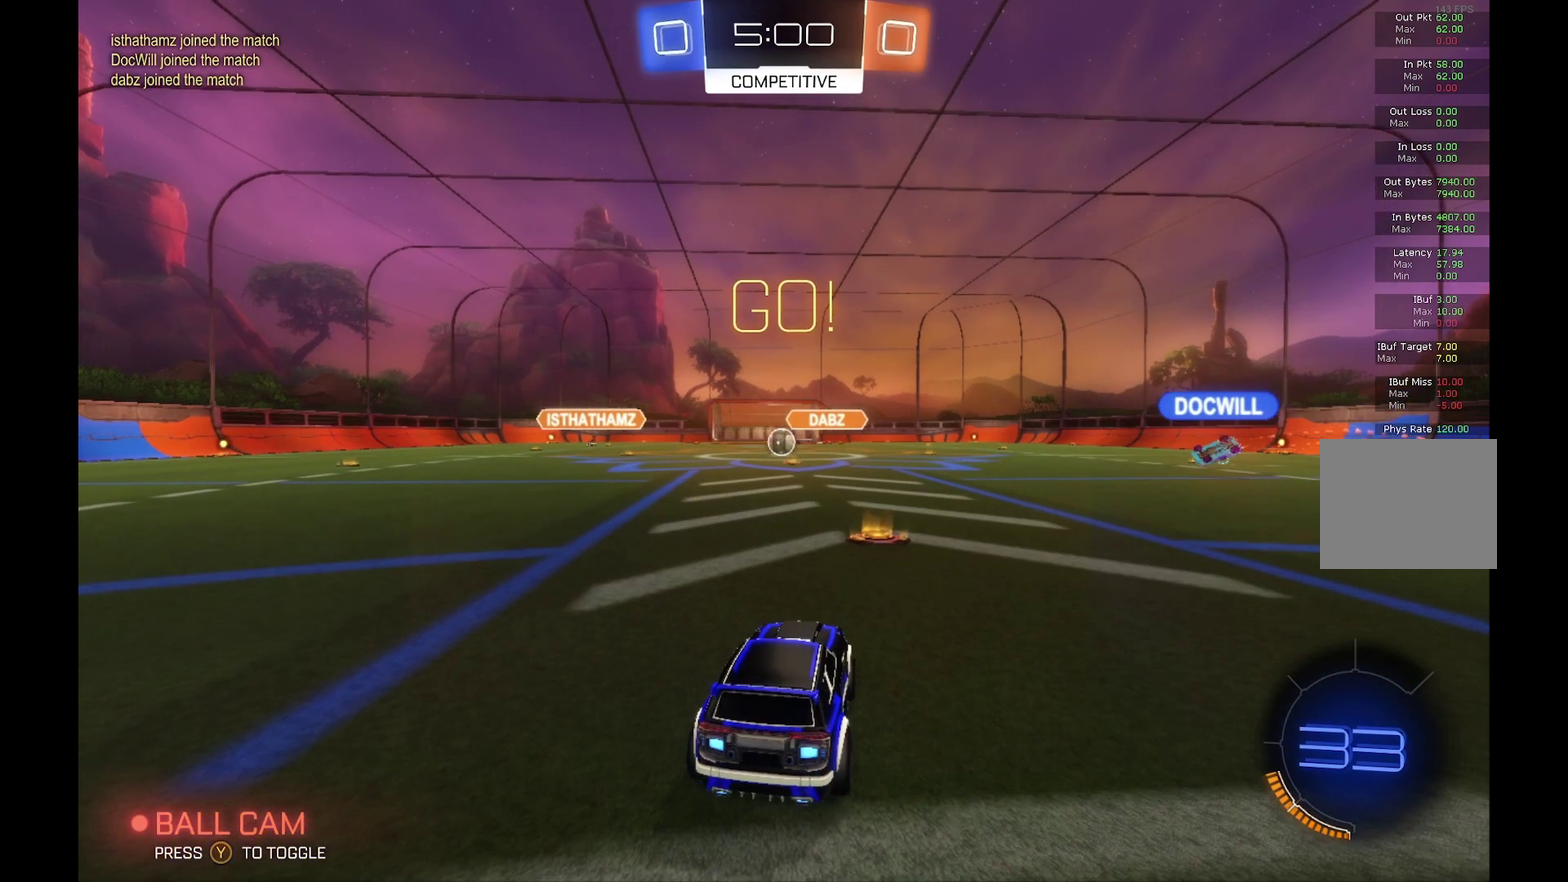
{"buttons": ["R2"], "left_stick": "center", "events": [[200, "left_stick", "left"], [333, "left_stick", "center"]]}
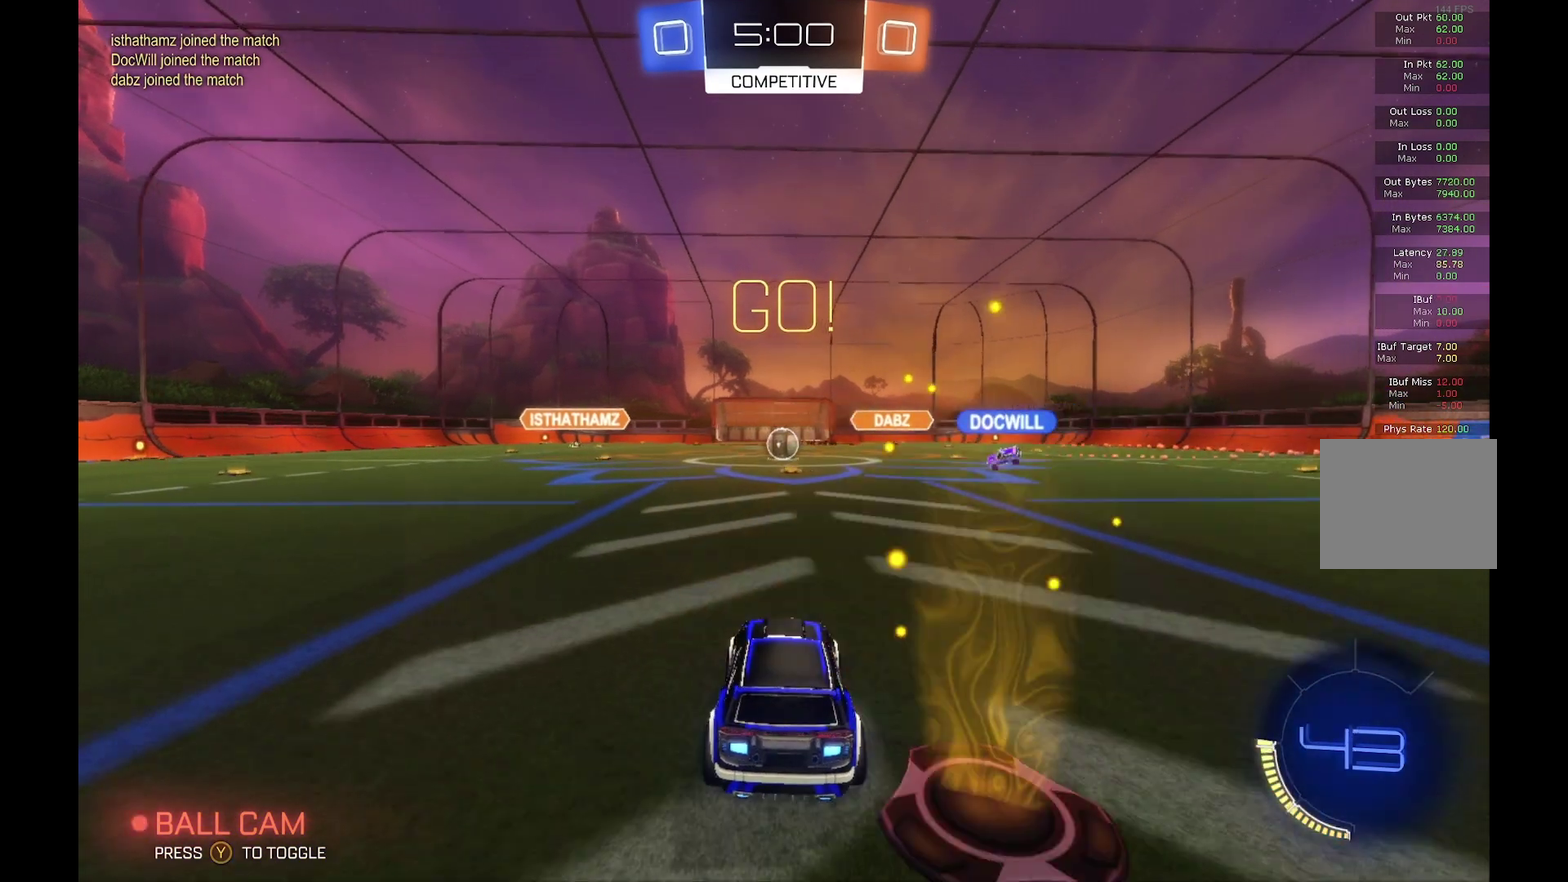
{"buttons": ["R2"], "left_stick": "center", "events": []}
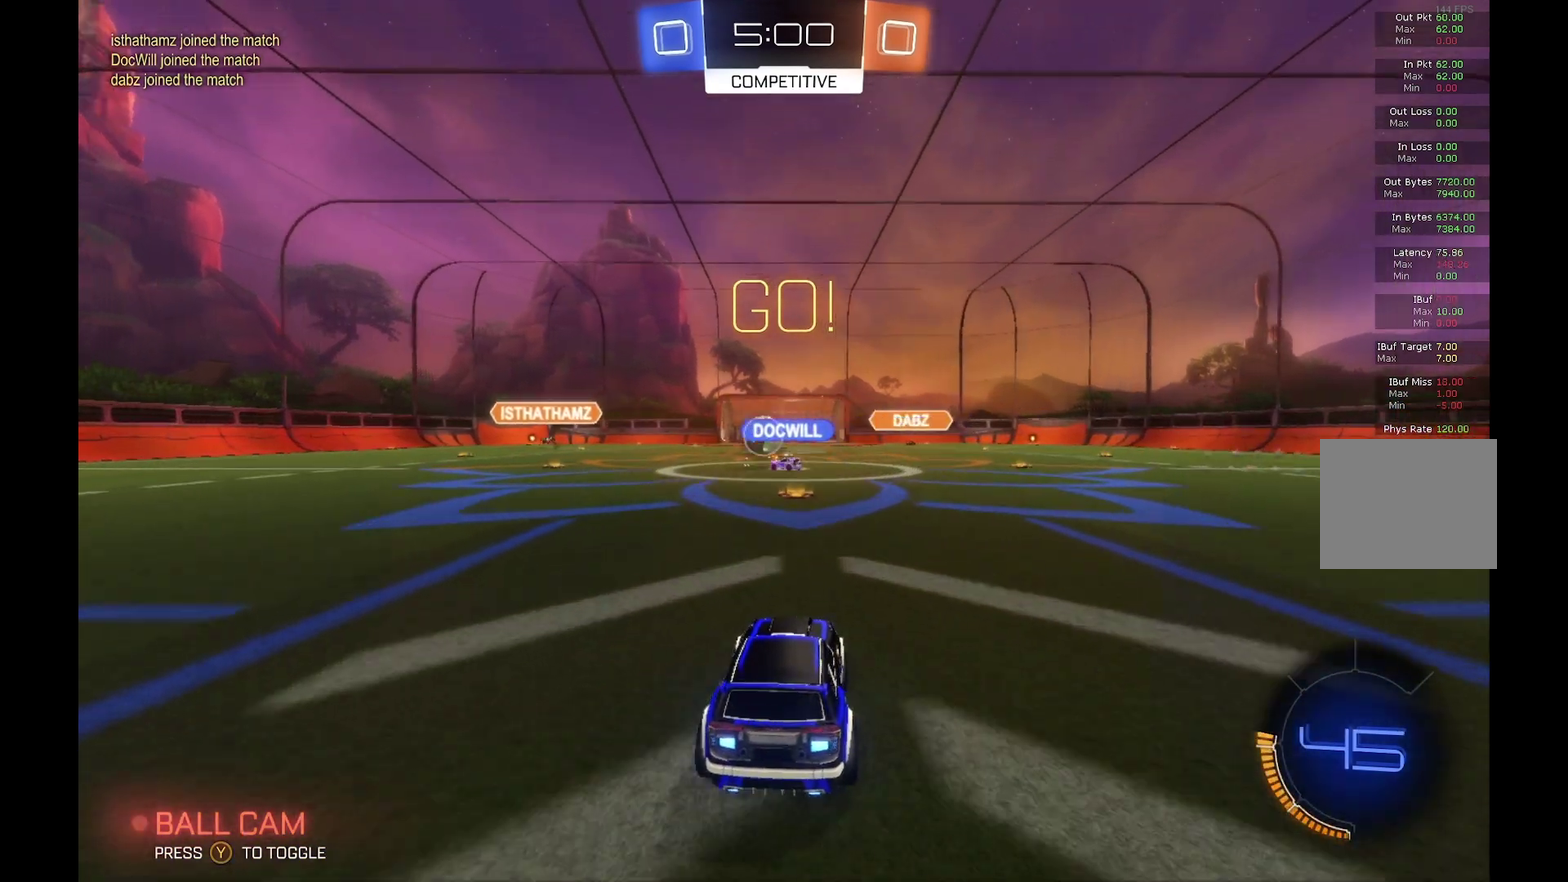
{"buttons": ["R2"], "left_stick": "left", "events": [[467, "left_stick", "left"]]}
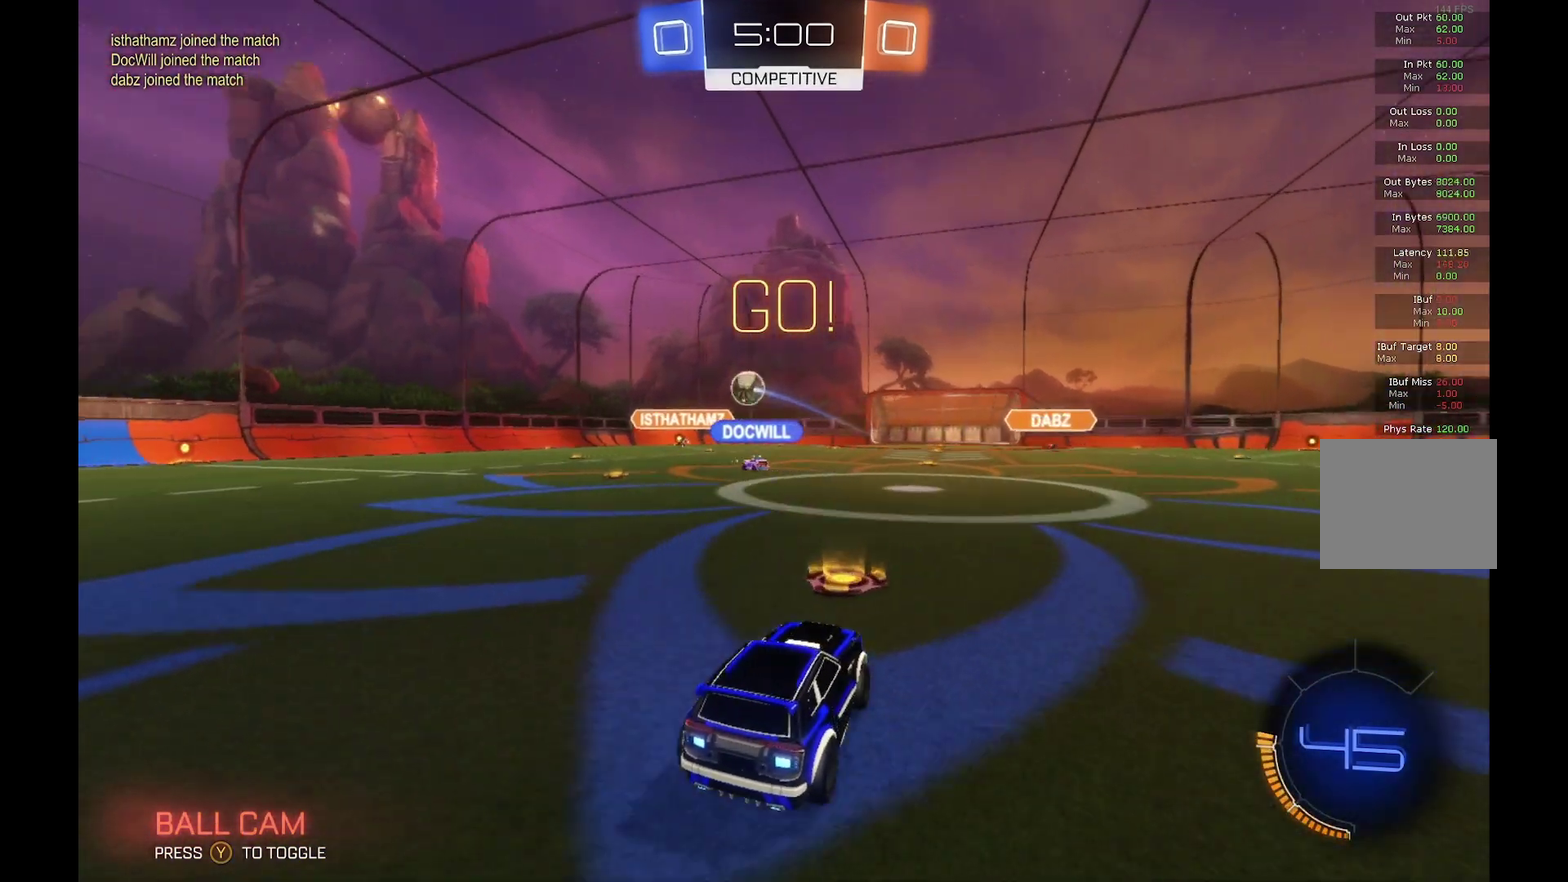
{"buttons": ["R2"], "left_stick": "center", "events": [[333, "left_stick", "center"]]}
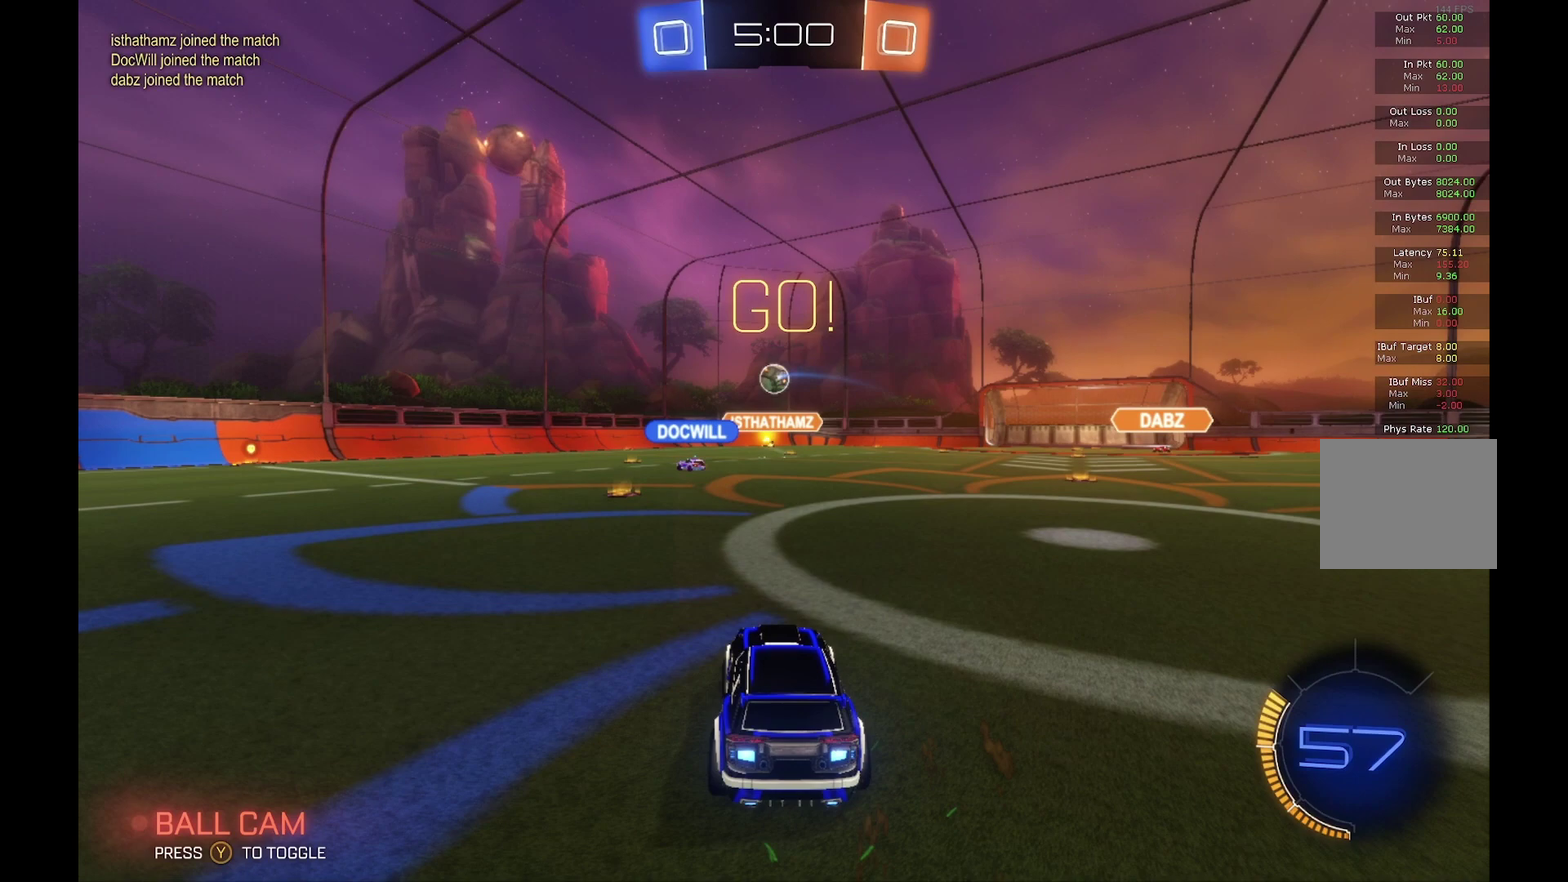
{"buttons": ["R2"], "left_stick": "center", "events": [[67, "left_stick", "left"], [200, "left_stick", "center"]]}
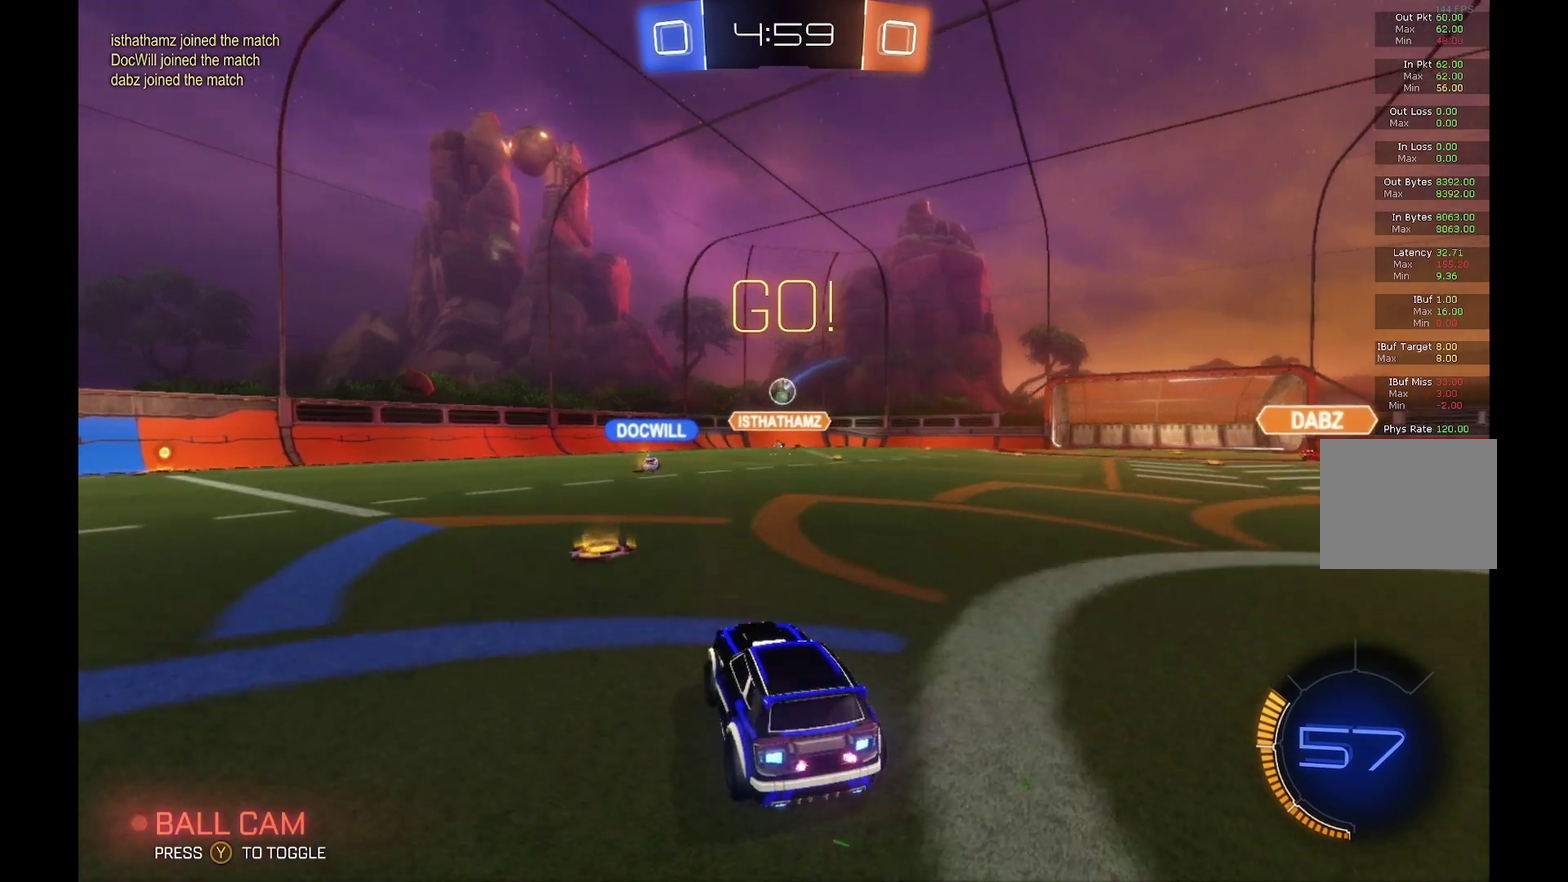
{"buttons": ["L2"], "left_stick": "center", "events": [[200, "R2", "up"], [233, "L2", "down"]]}
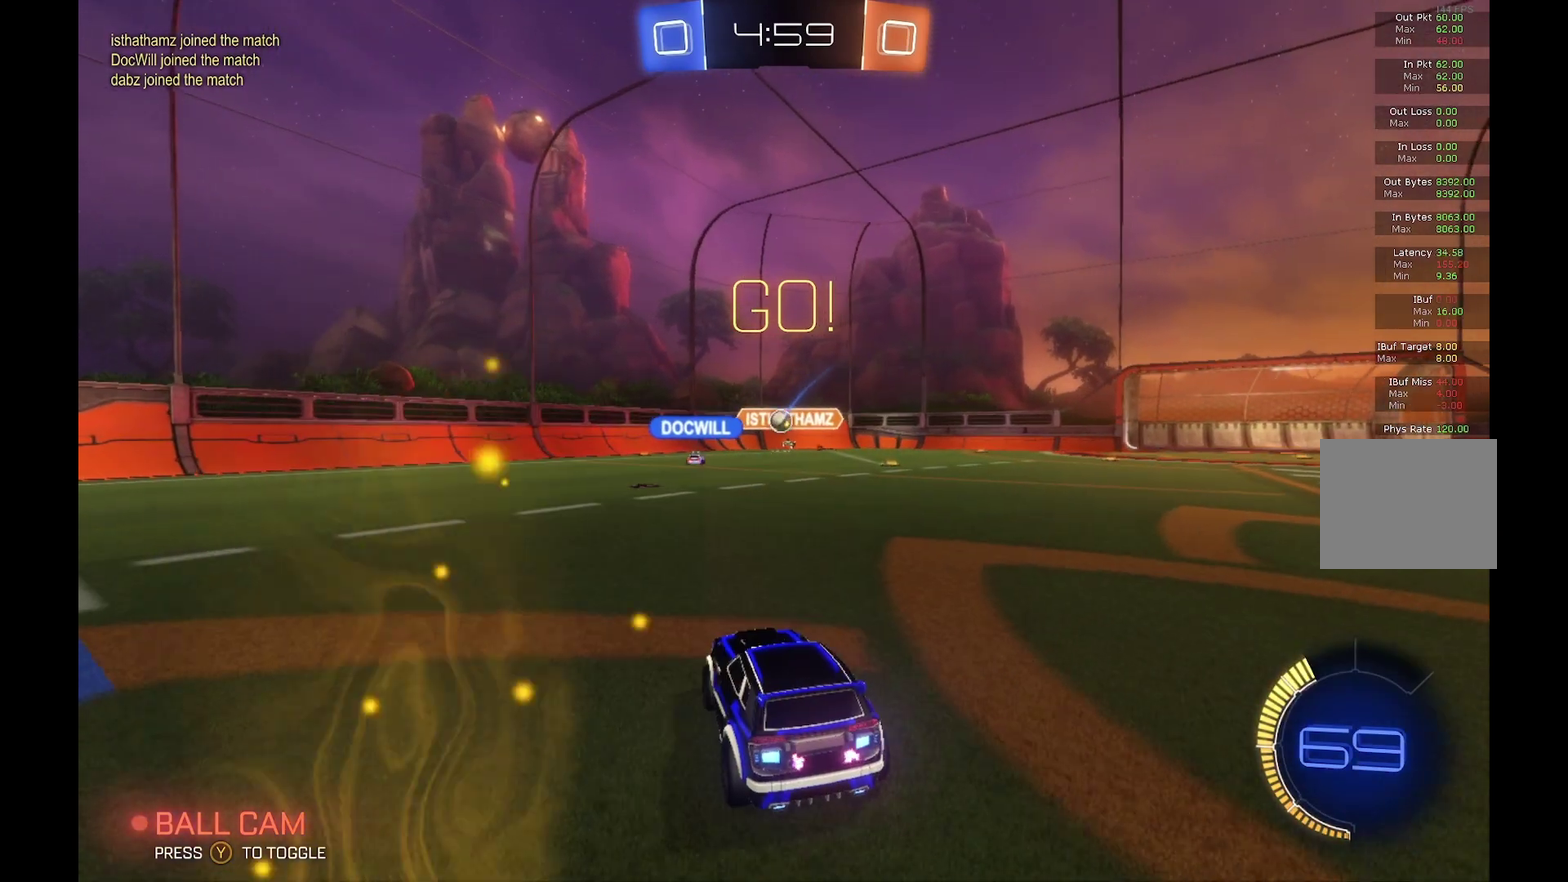
{"buttons": ["R2"], "left_stick": "center", "events": [[33, "R2", "down"], [67, "L2", "up"]]}
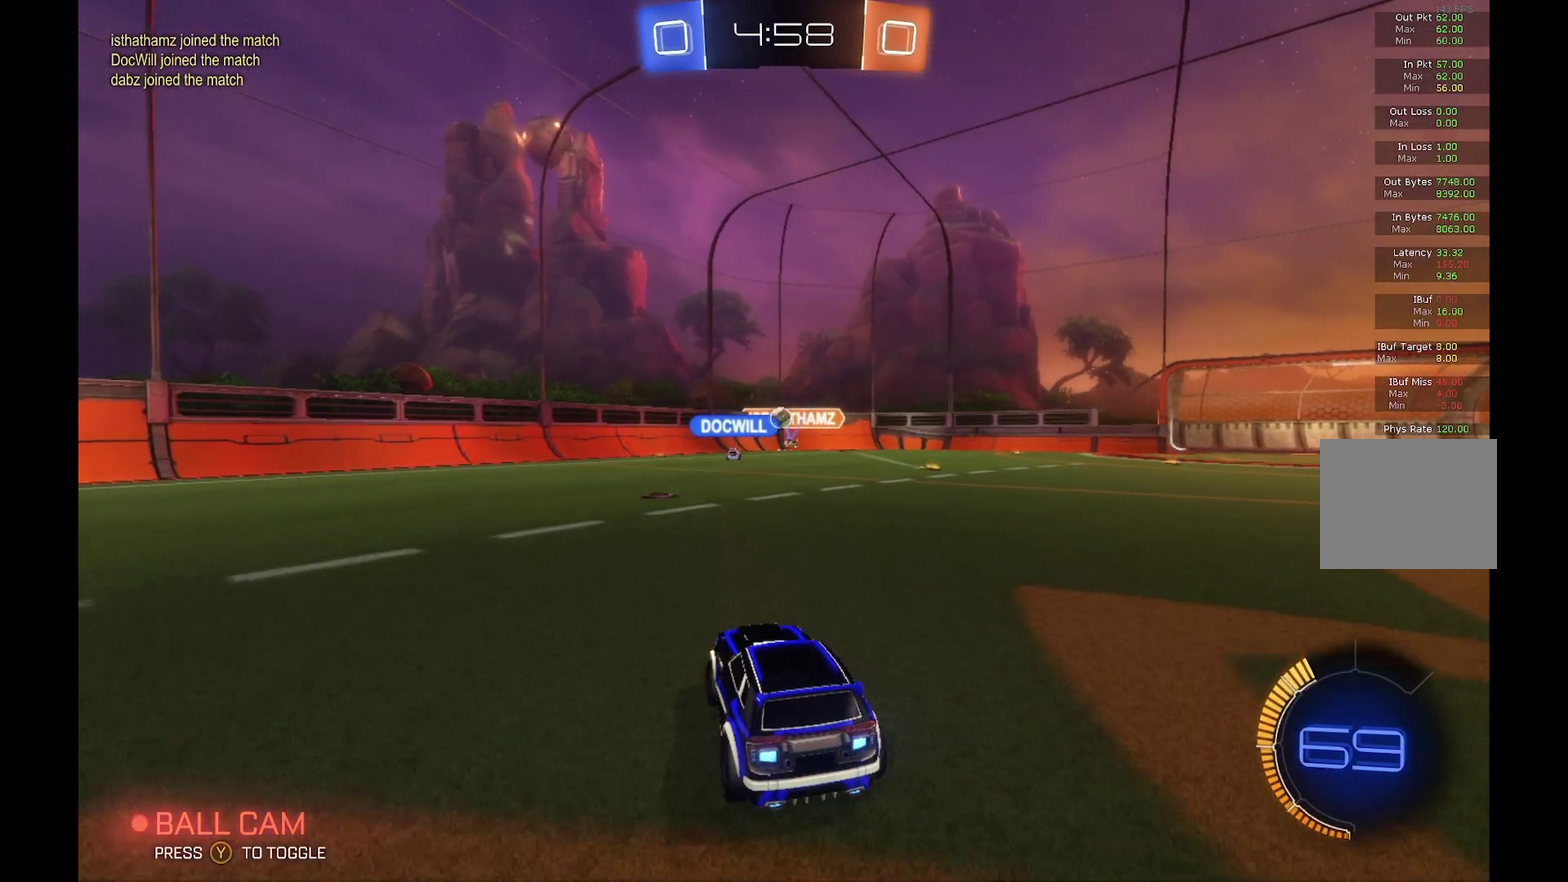
{"buttons": ["R2"], "left_stick": "left", "events": [[100, "R2", "up"], [167, "left_stick", "left"], [233, "R2", "down"]]}
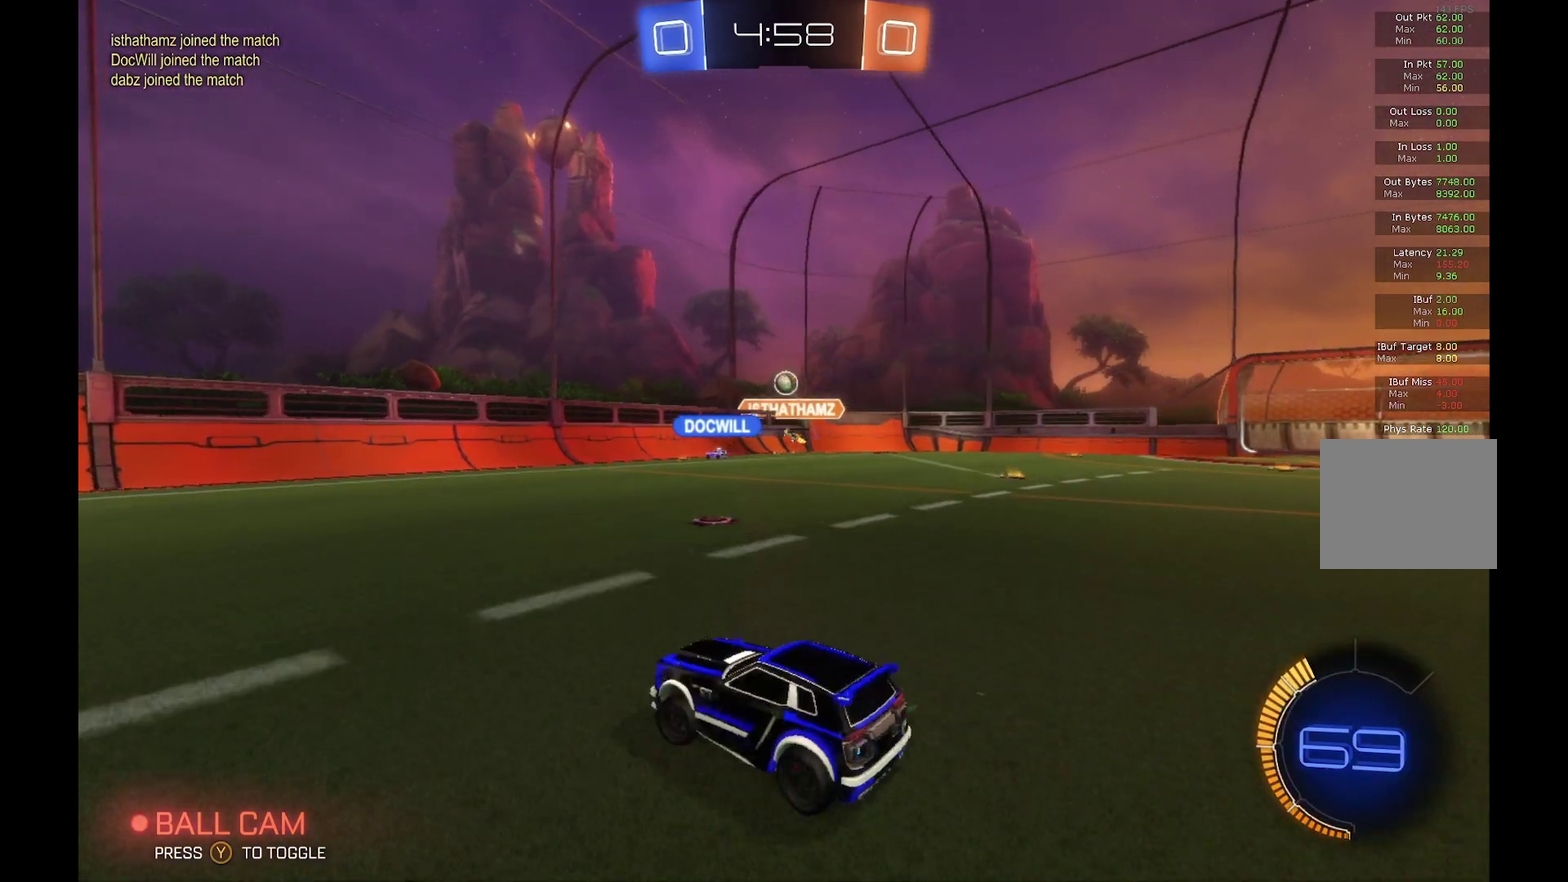
{"buttons": ["R2"], "left_stick": "left", "events": []}
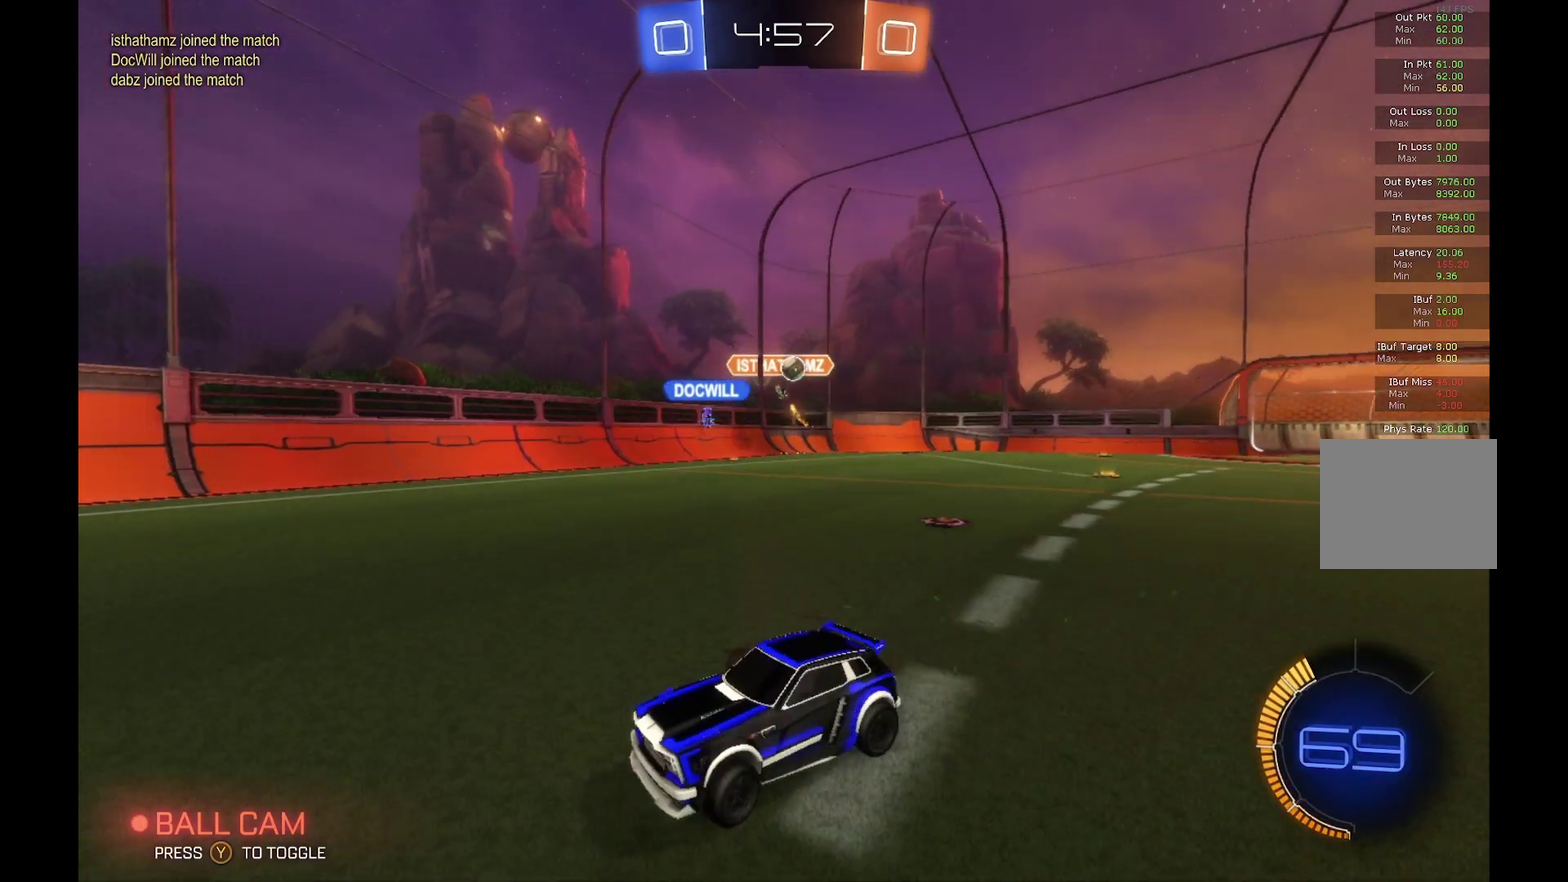
{"buttons": ["R2"], "left_stick": "left", "events": []}
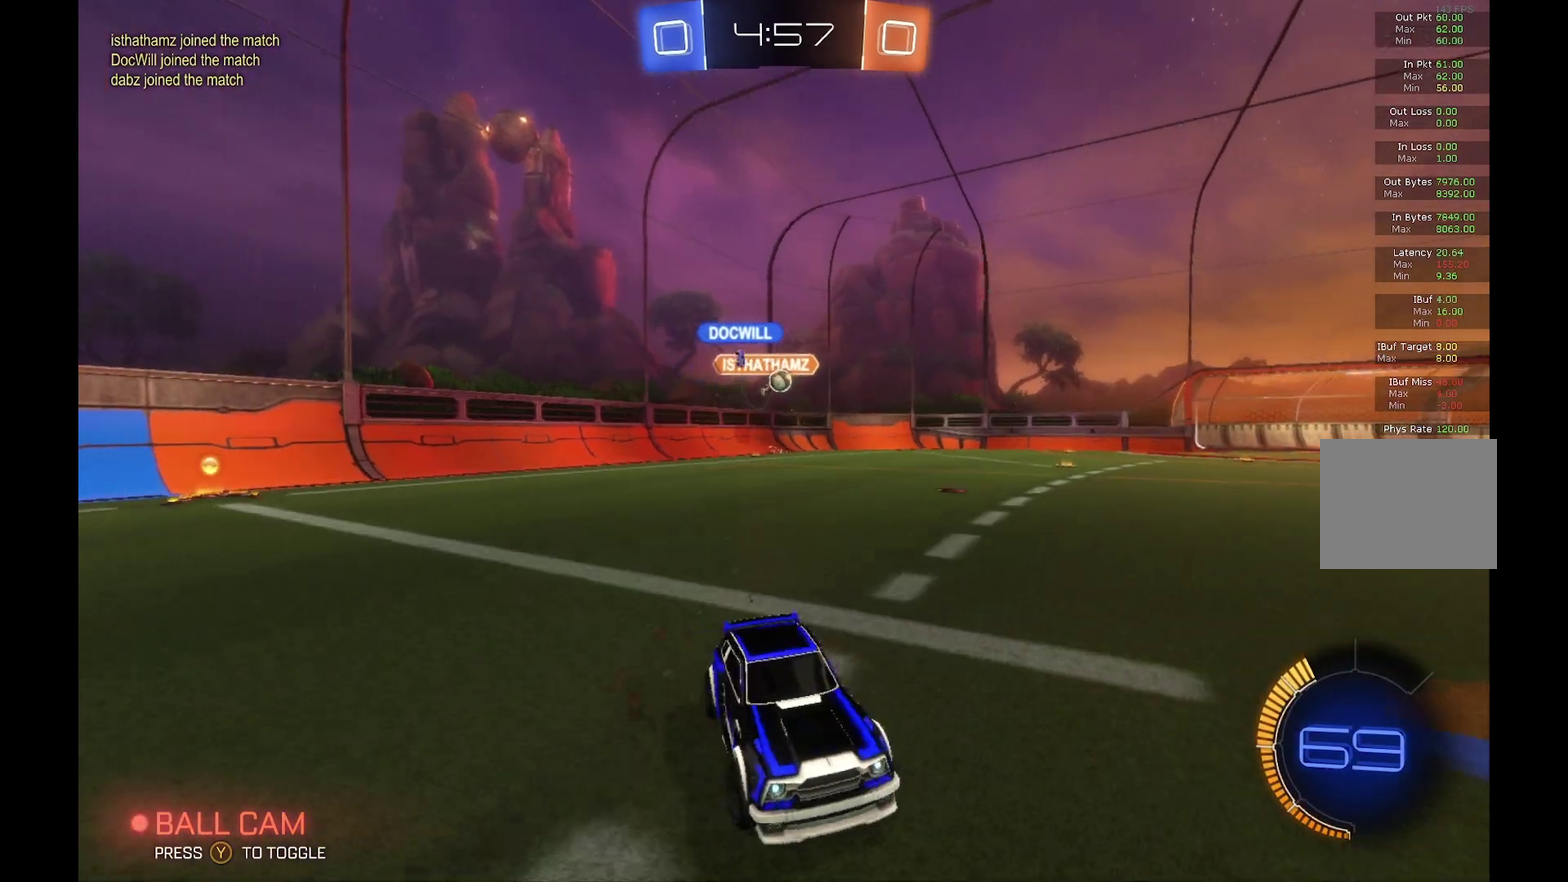
{"buttons": ["R2"], "left_stick": "right", "events": [[267, "left_stick", "right"]]}
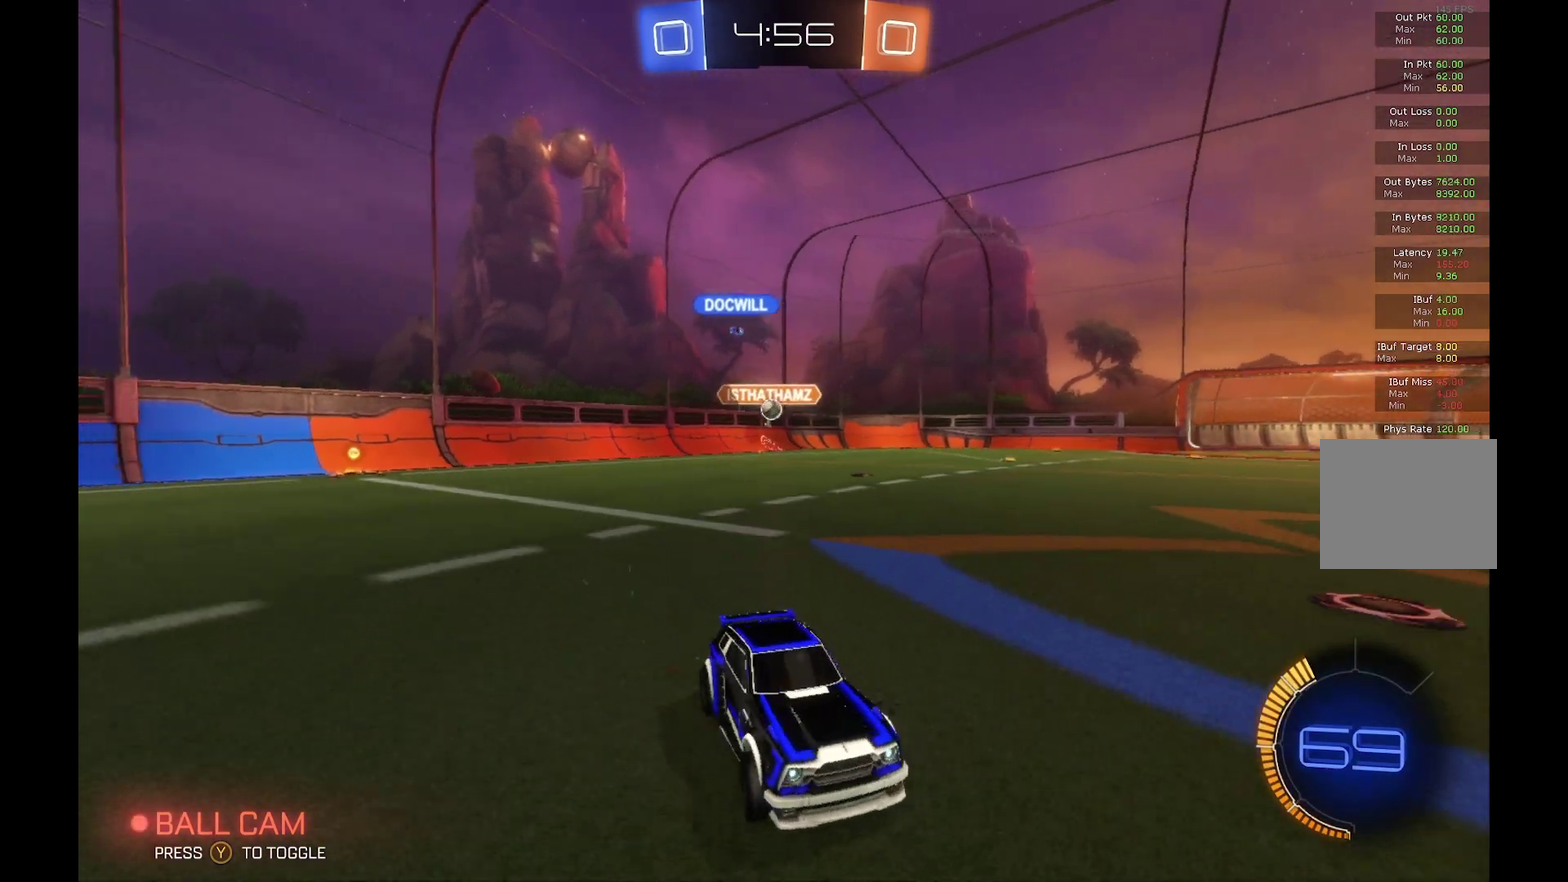
{"buttons": ["R2"], "left_stick": "center", "events": [[200, "left_stick", "center"]]}
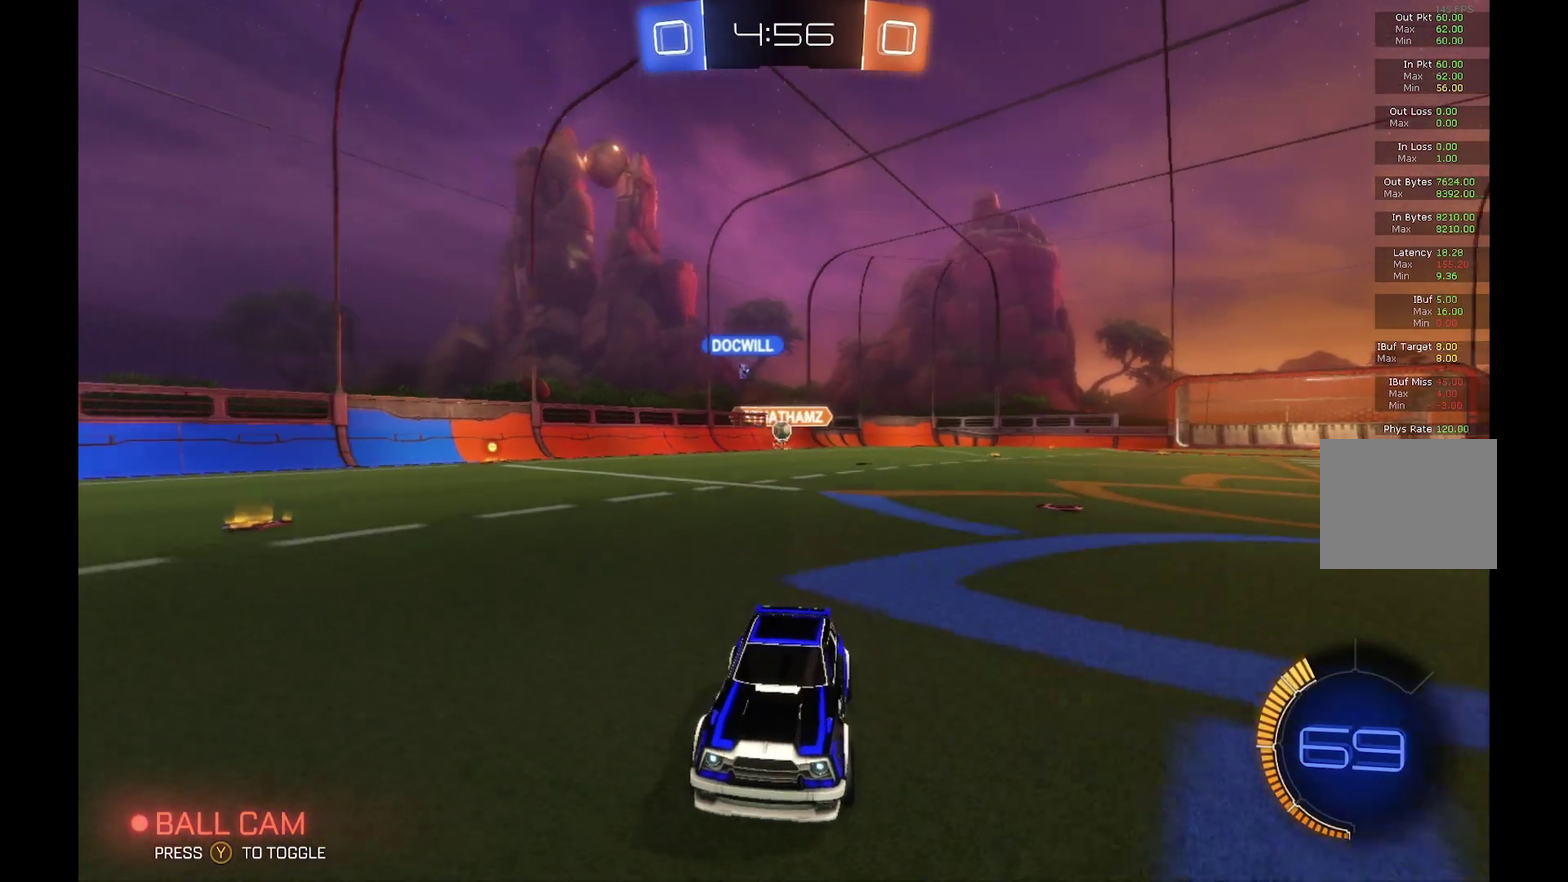
{"buttons": ["R2"], "left_stick": "center", "events": []}
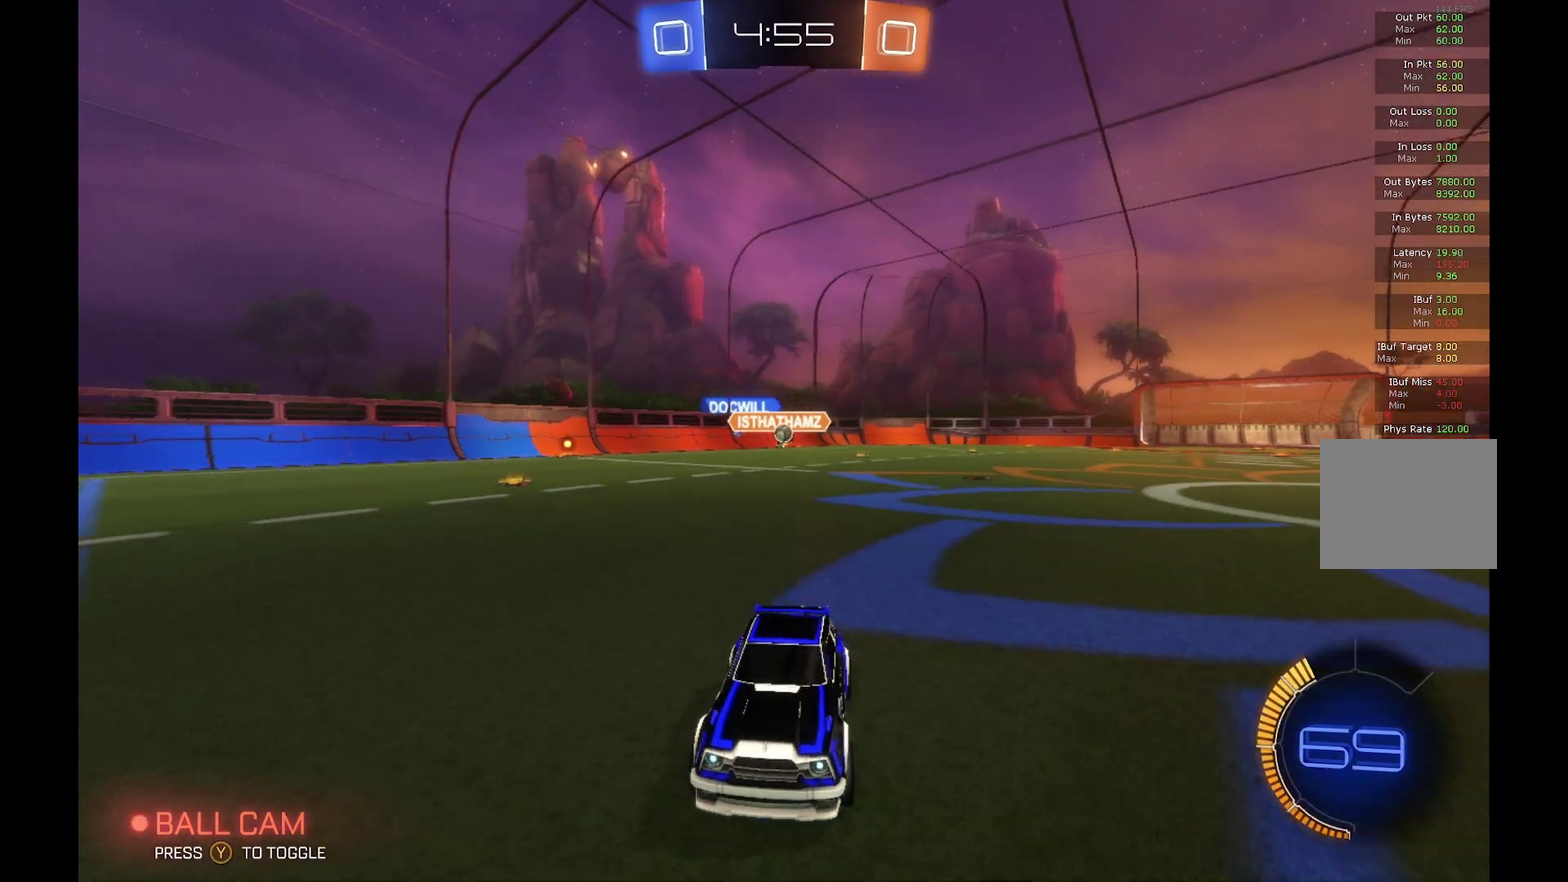
{"buttons": ["R2"], "left_stick": "center", "events": []}
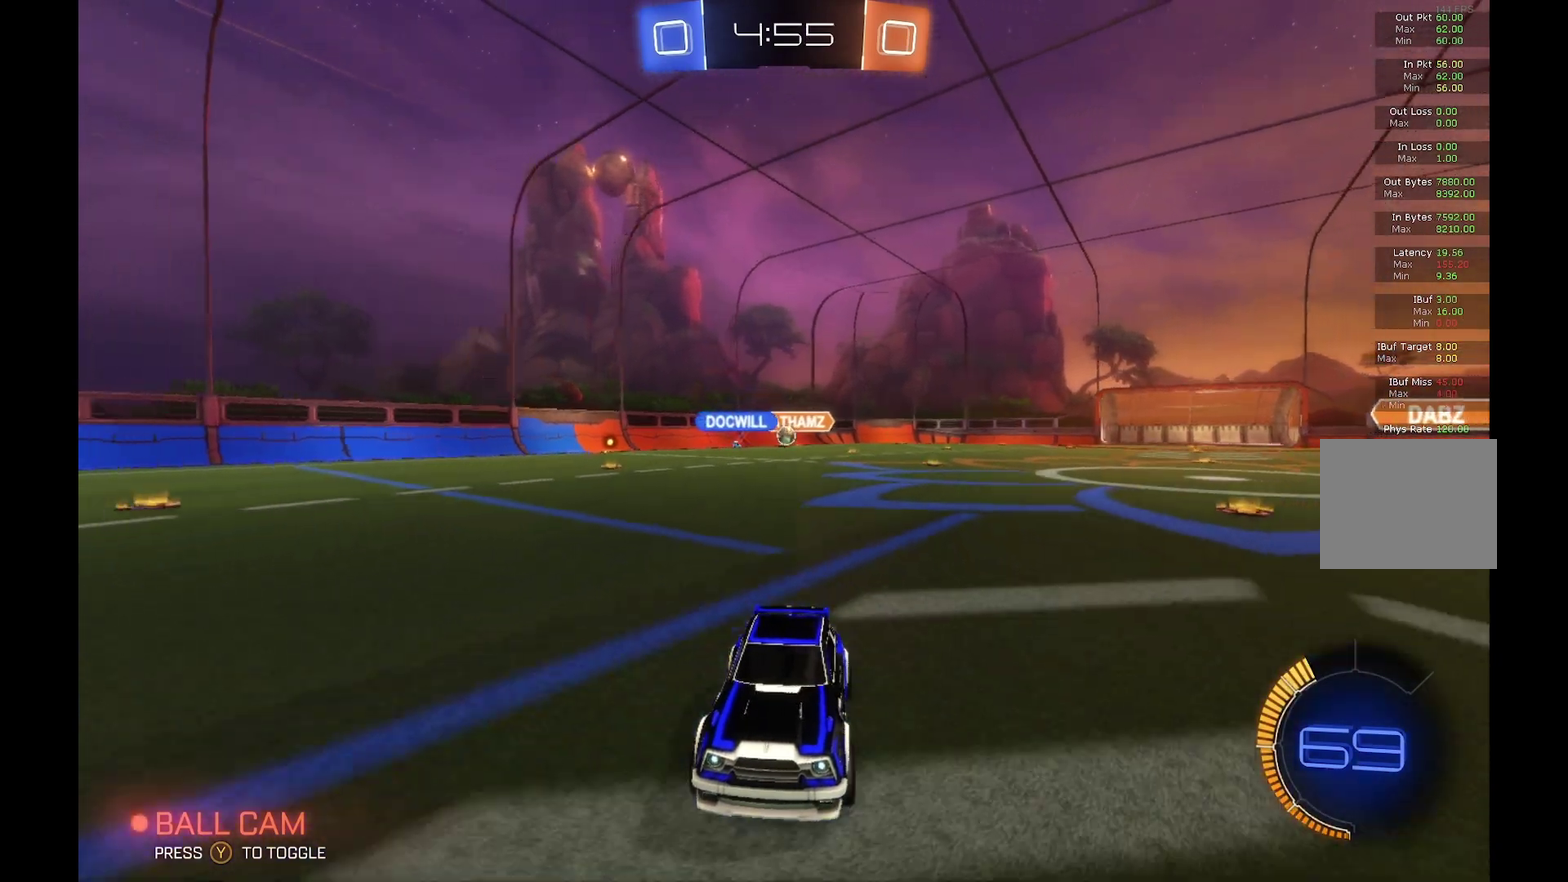
{"buttons": ["R2"], "left_stick": "center", "events": [[267, "left_stick", "right"], [333, "left_stick", "center"]]}